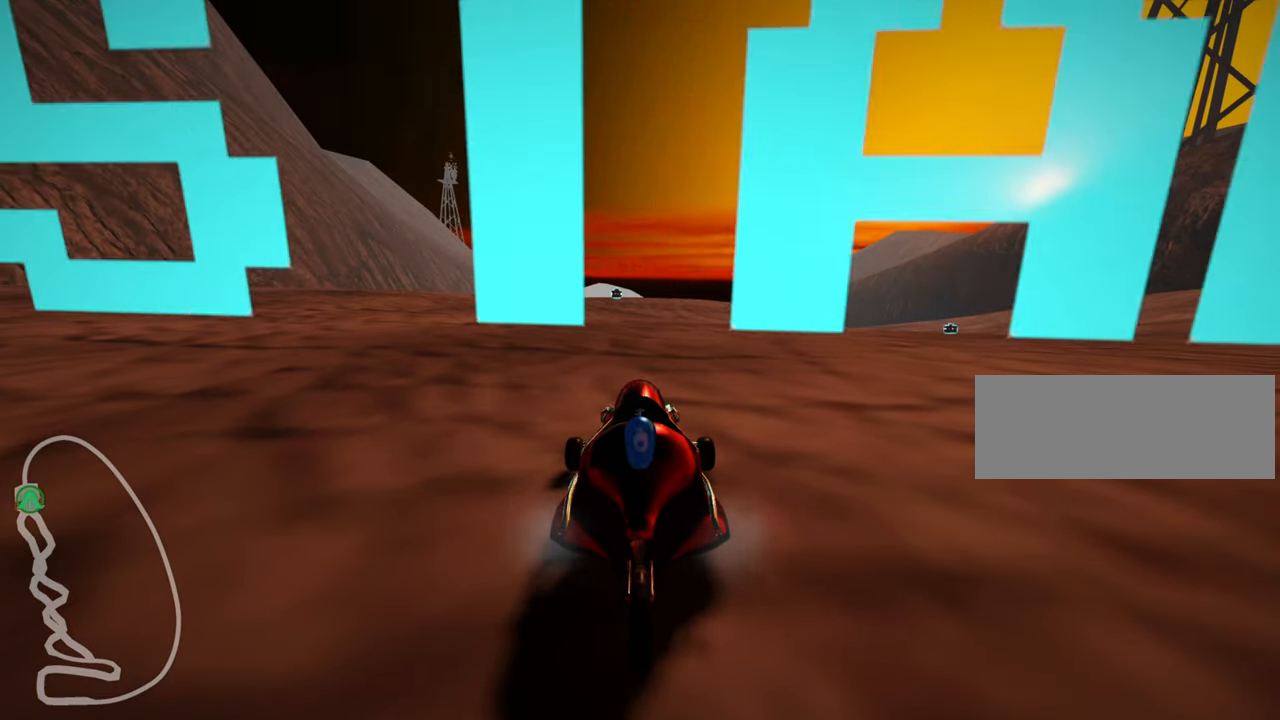
Gameplay with keyboard; each line is a JSON object with the keys held at the frame after it. "events" lists presses ("down") and releases ("up") of "down", "fire", "left", "look", "nitro", "right", "skid" and "up" between this image and that frame as [ms after this image, input, new state], when the widget could be followed in between. No other keys are recorded. Mouse input is not recorded. Key names are as the overlay labels them; some are game actions (e.g. jump) rather than physical keys.
{"keys": ["left"], "events": [[66, "right", "down"], [200, "right", "up"], [216, "left", "down"], [300, "right", "down"], [333, "left", "up"], [433, "left", "down"], [433, "right", "up"]]}
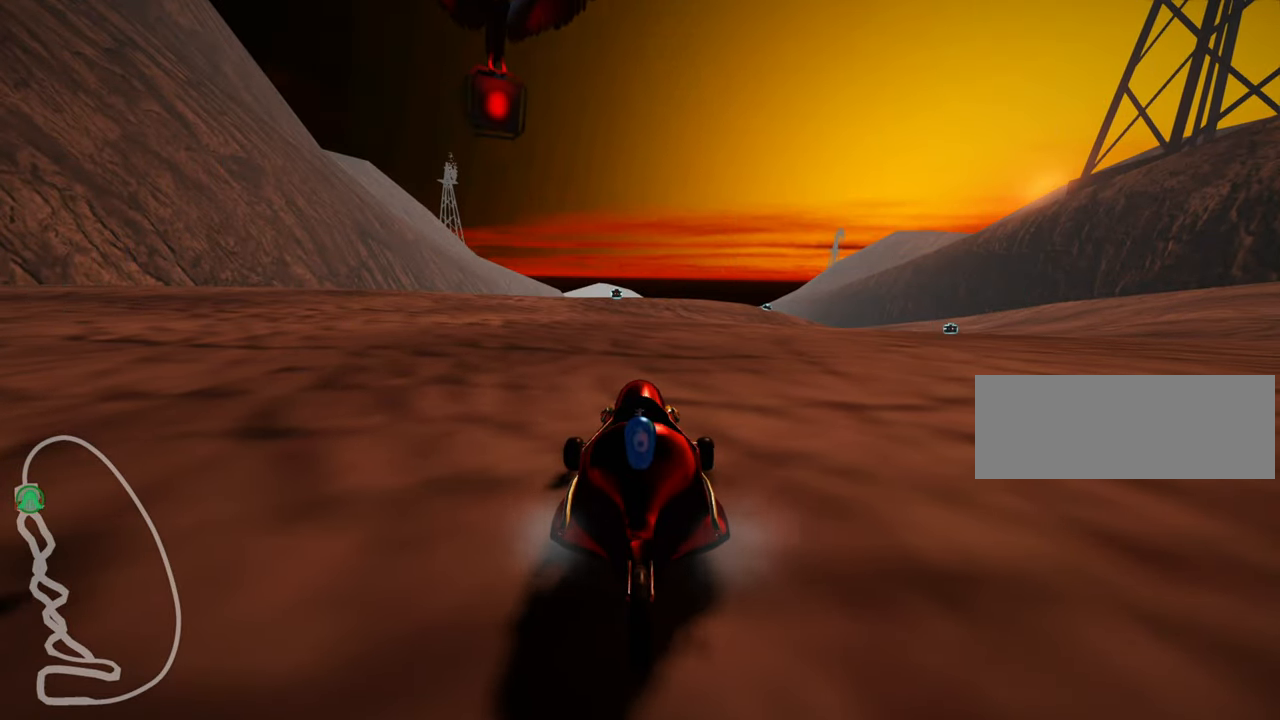
{"keys": ["look"], "events": [[33, "left", "up"], [250, "look", "down"]]}
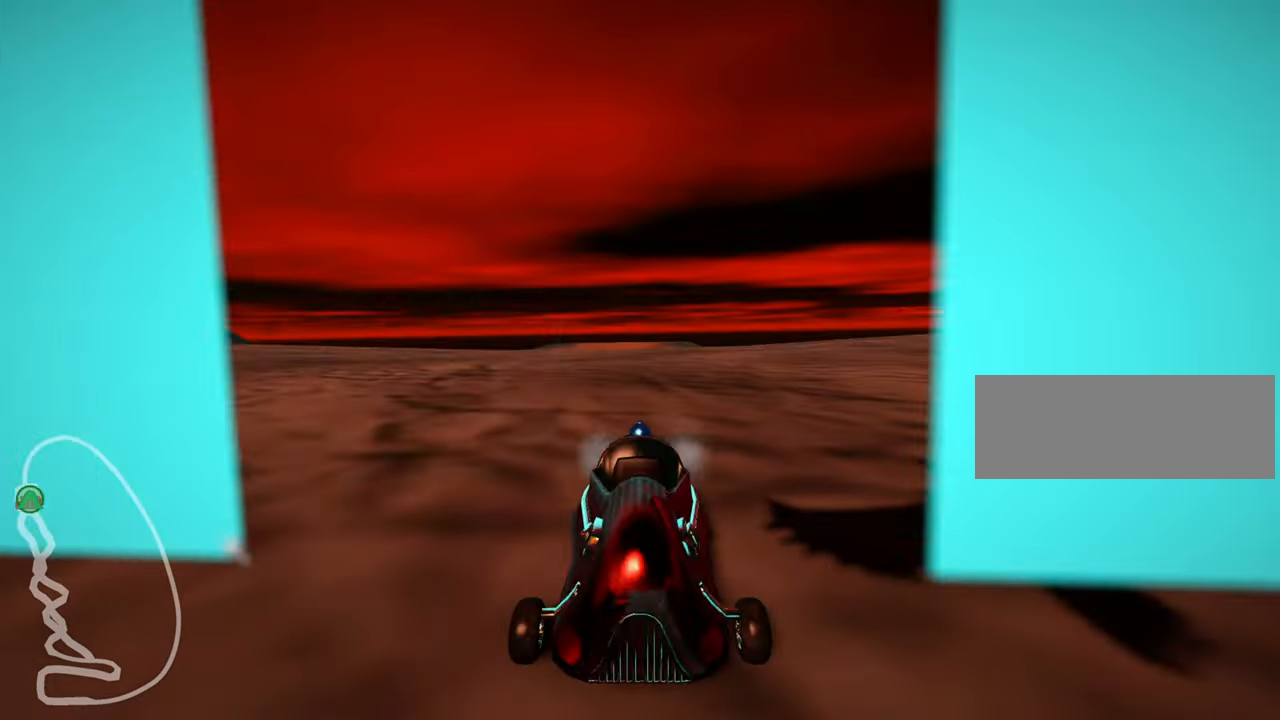
{"keys": ["look"]}
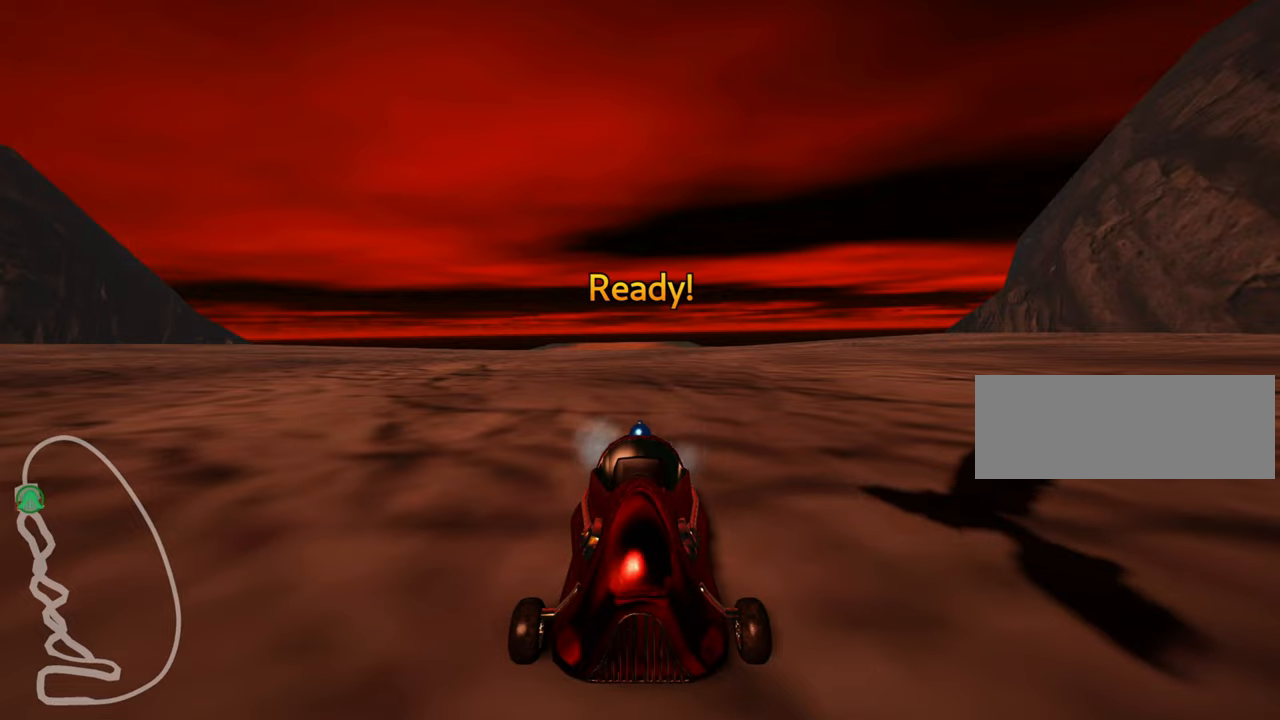
{"keys": []}
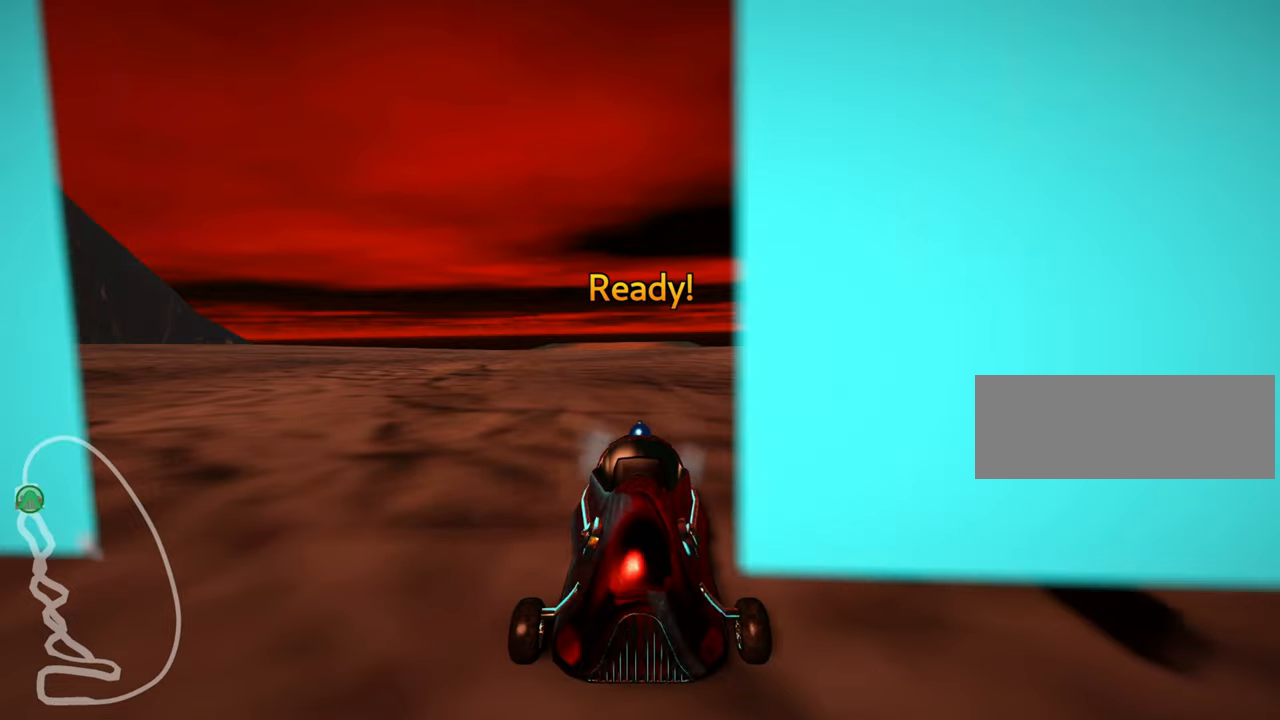
{"keys": ["up"], "events": [[250, "up", "down"]]}
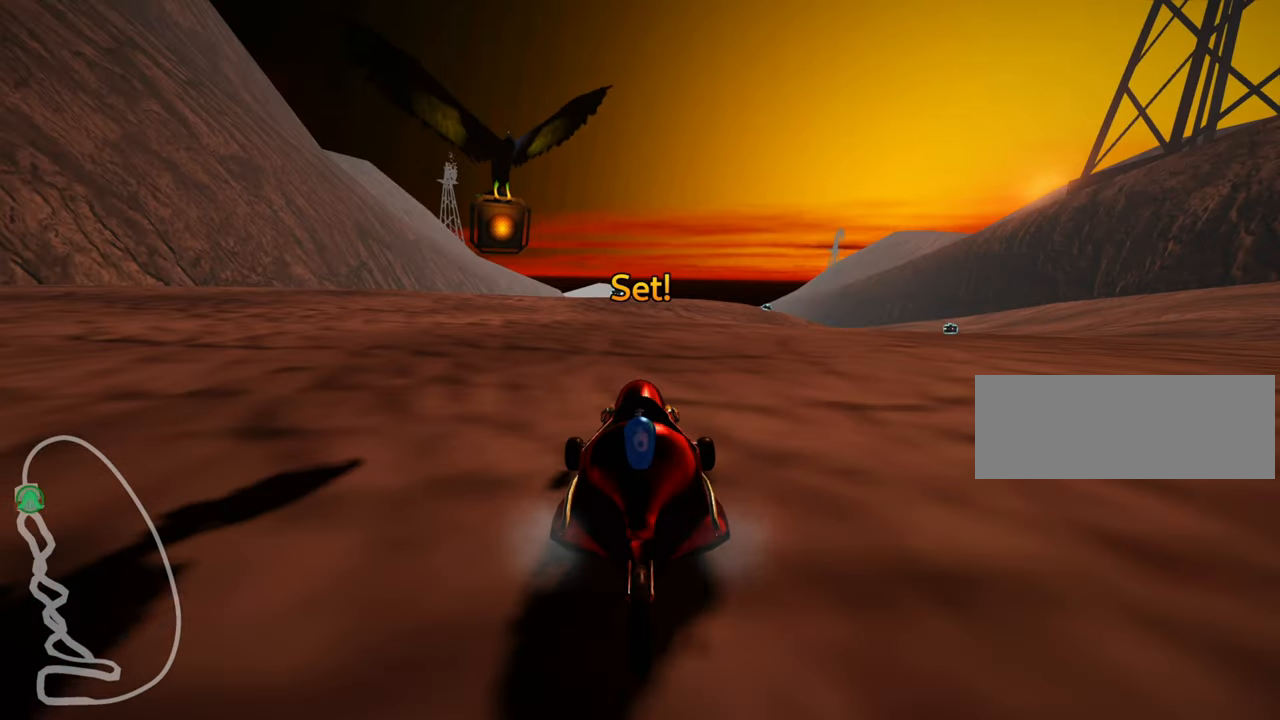
{"keys": ["up"], "events": []}
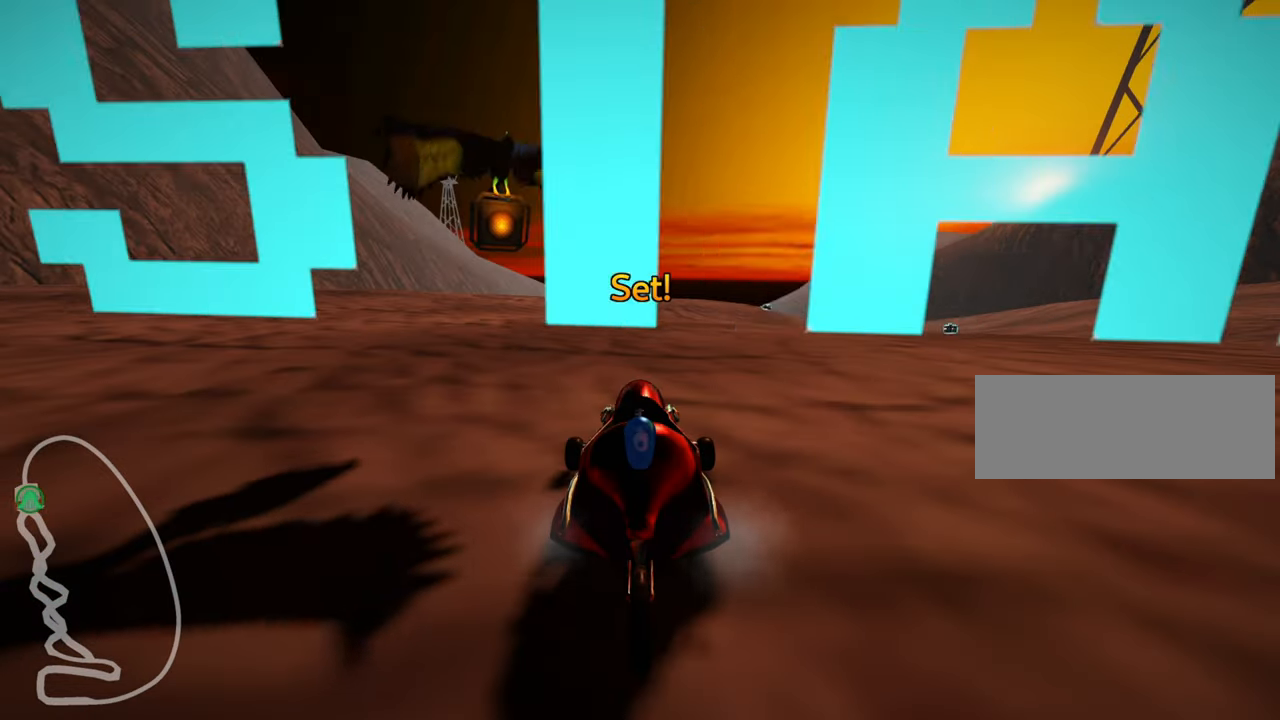
{"keys": ["left", "up"], "events": [[100, "left", "down"]]}
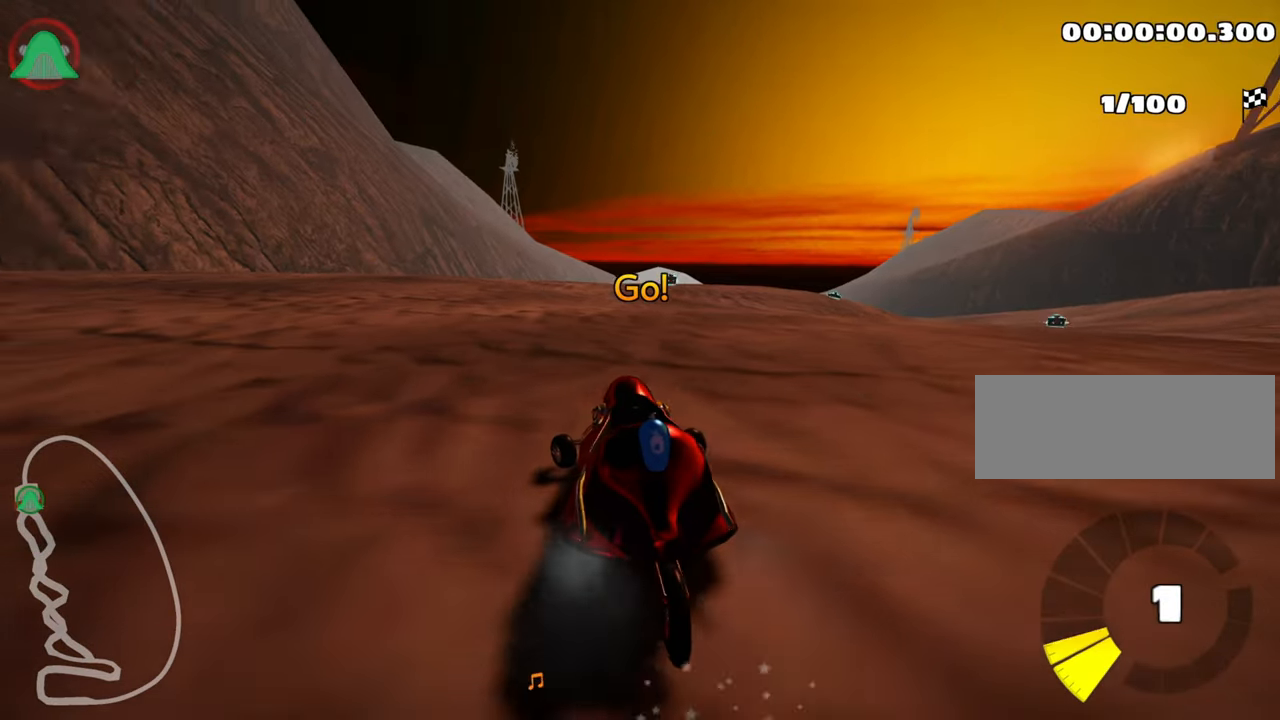
{"keys": ["skid", "up"], "events": [[100, "left", "up"], [167, "skid", "down"], [183, "right", "down"], [333, "right", "up"]]}
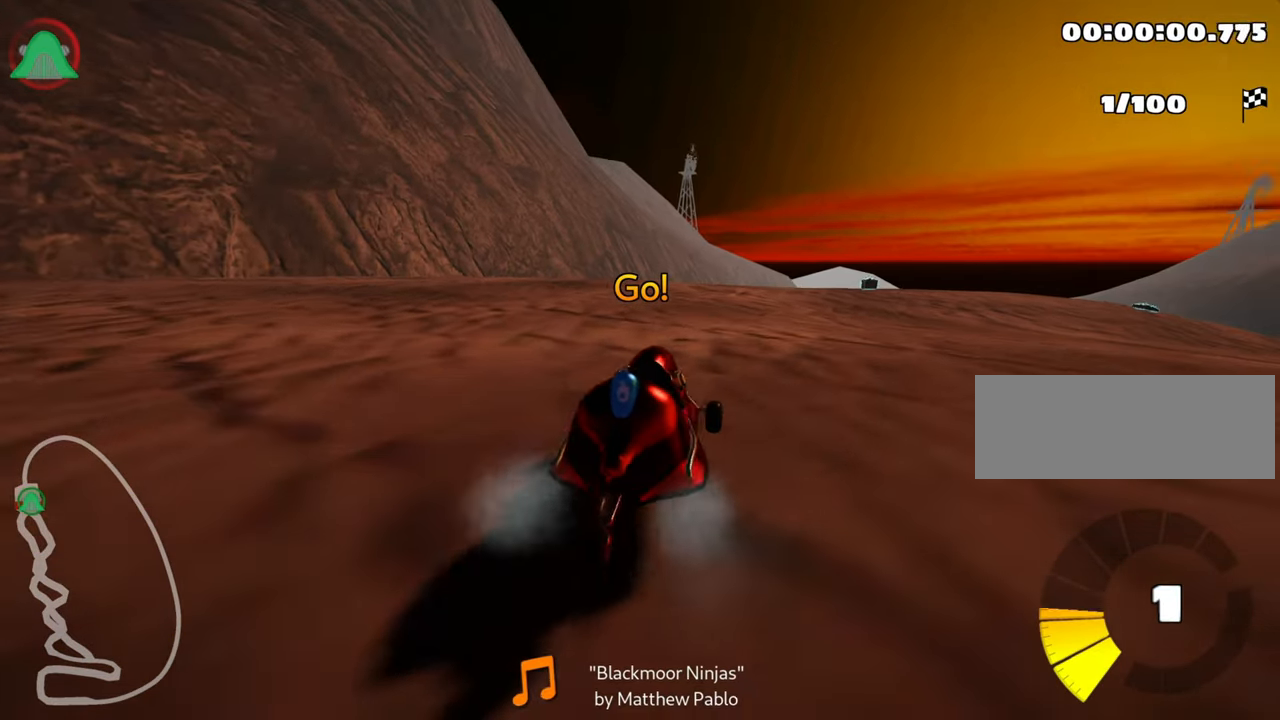
{"keys": ["left", "skid", "up"], "events": [[83, "left", "down"]]}
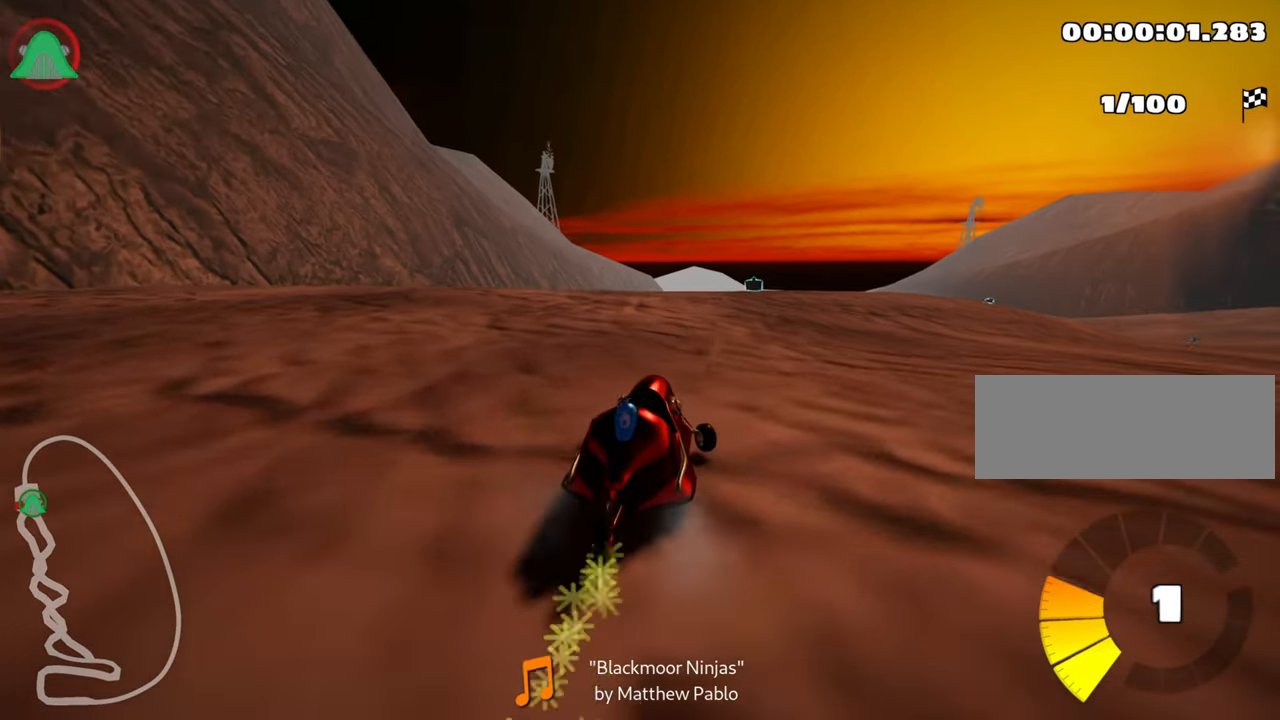
{"keys": ["left", "up"], "events": [[500, "skid", "up"]]}
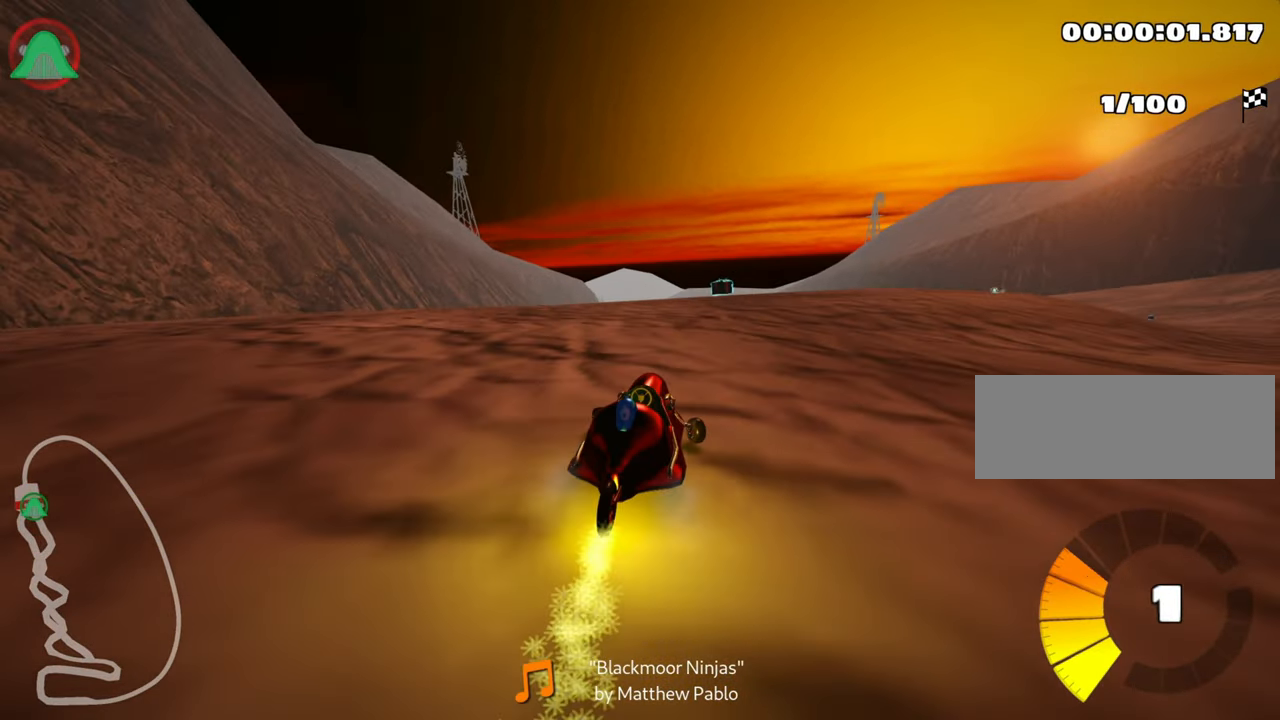
{"keys": ["up"], "events": [[183, "left", "up"]]}
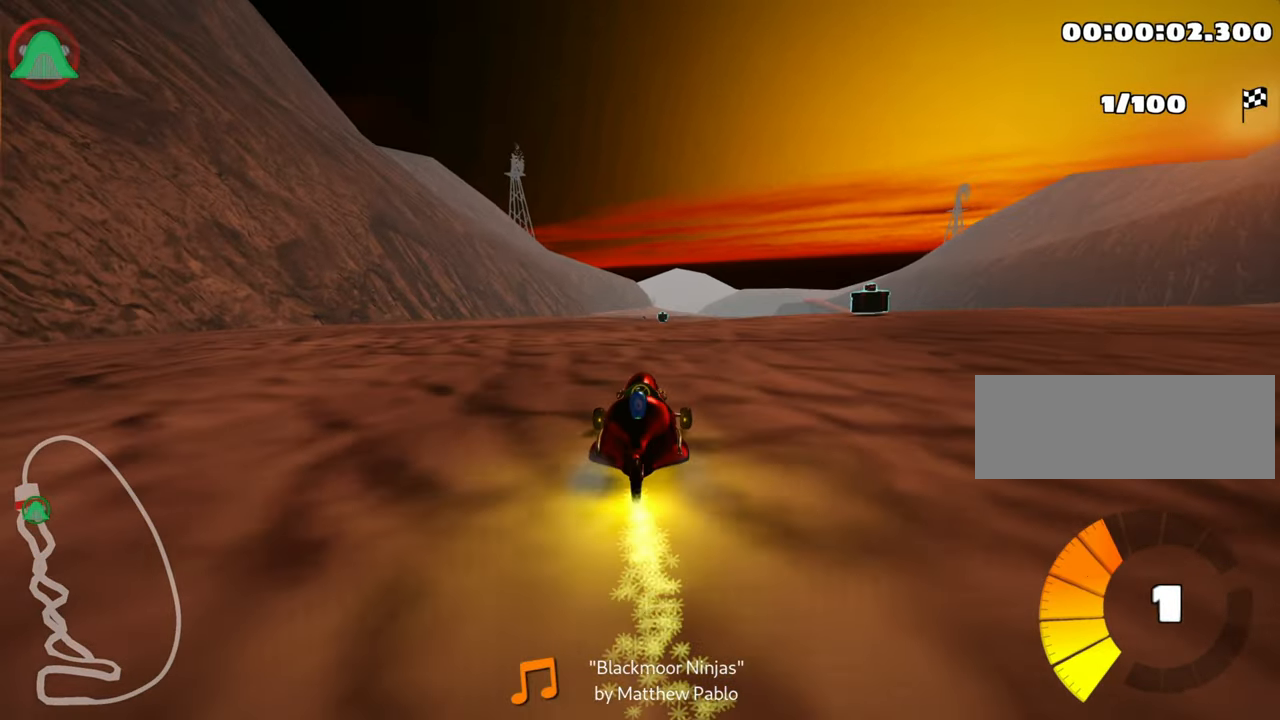
{"keys": ["up"], "events": []}
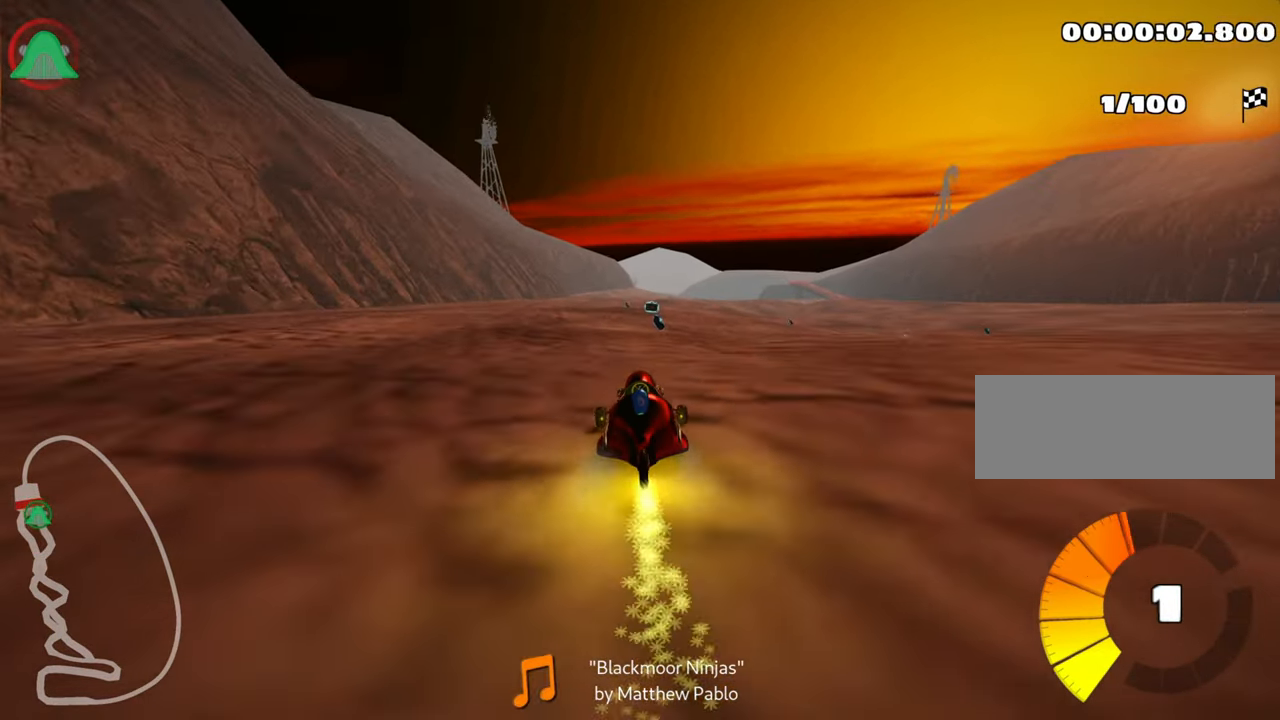
{"keys": ["up"], "events": [[33, "right", "down"], [133, "right", "up"]]}
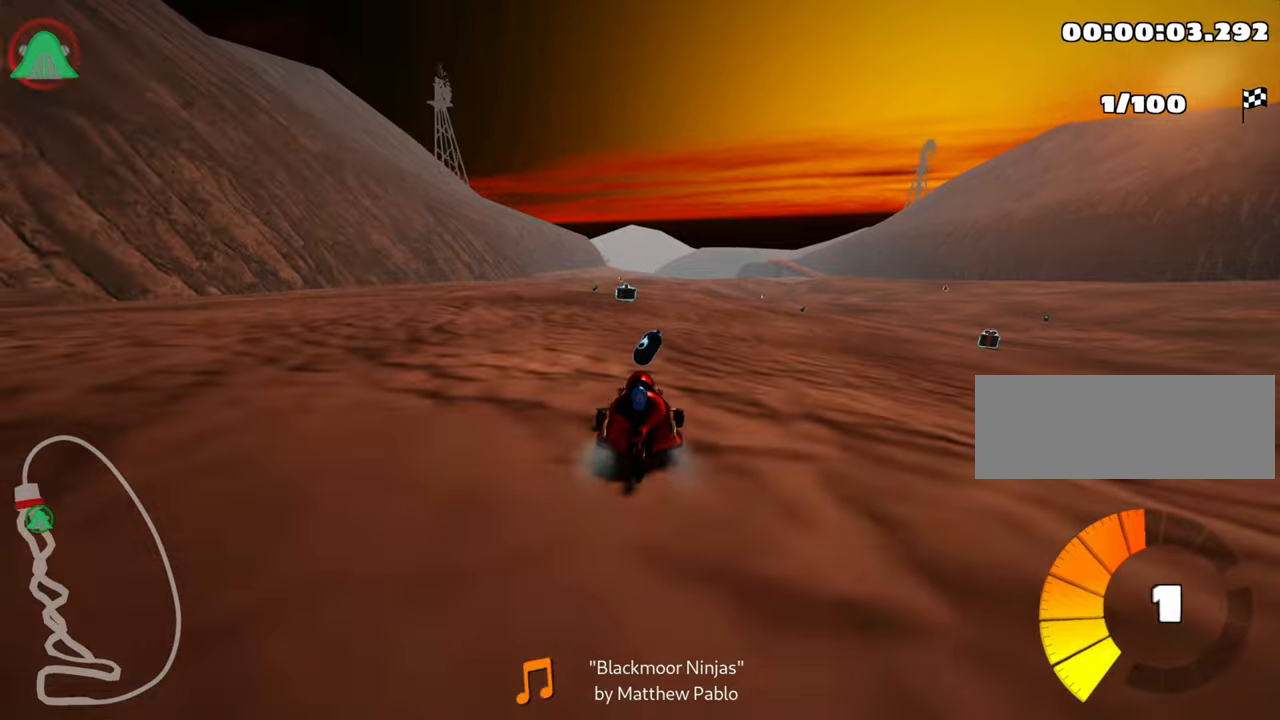
{"keys": ["up"], "events": [[84, "left", "down"], [200, "left", "up"]]}
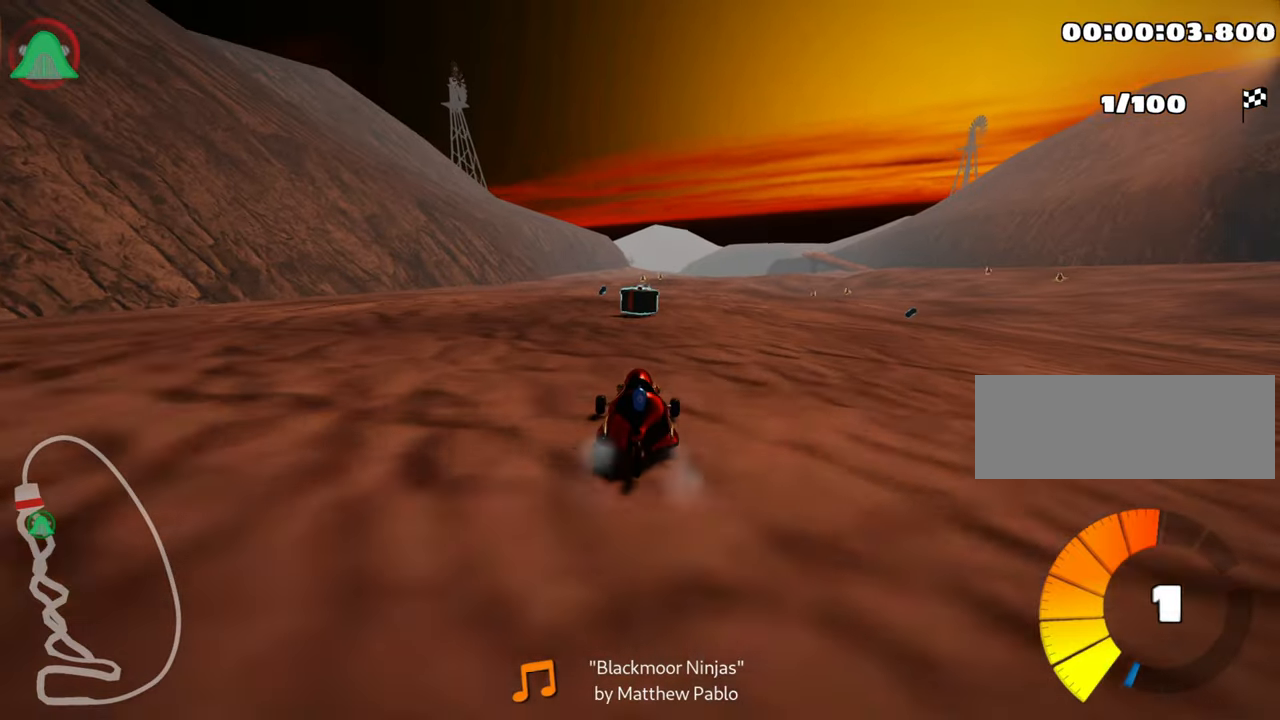
{"keys": ["up"], "events": [[34, "nitro", "down"], [100, "nitro", "up"], [200, "left", "down"], [300, "left", "up"]]}
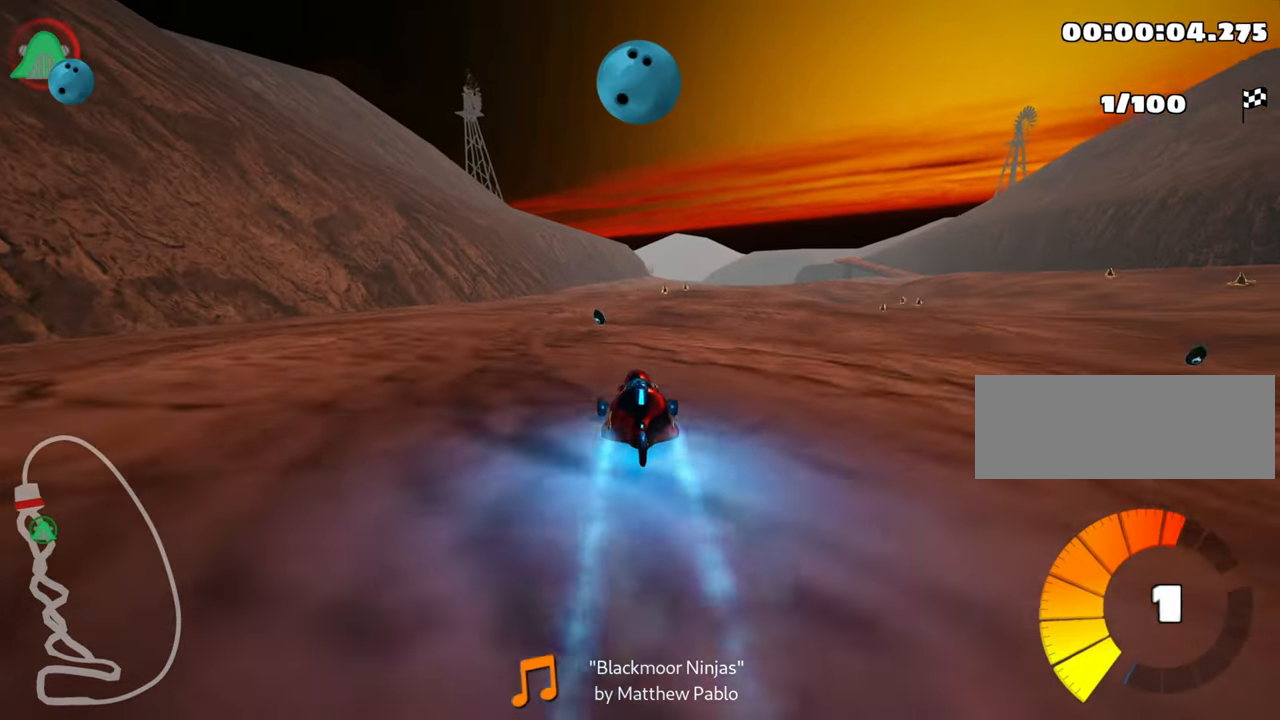
{"keys": ["left", "up"], "events": [[234, "left", "down"]]}
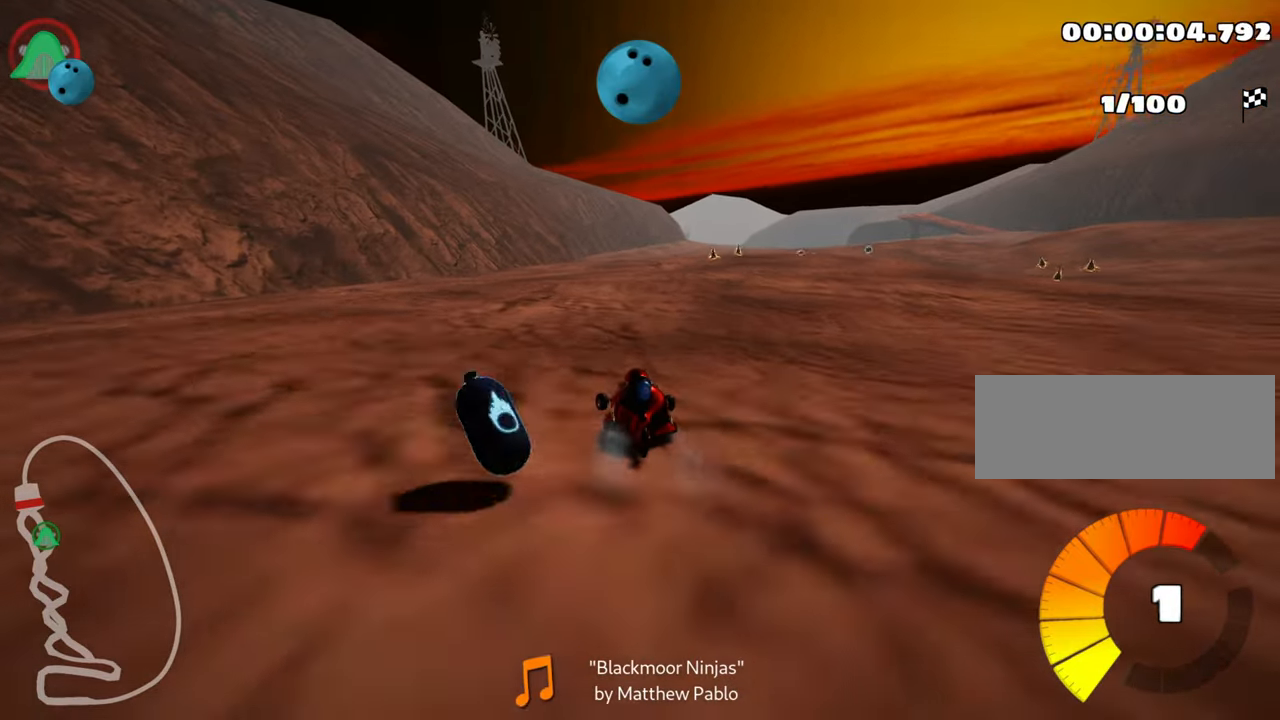
{"keys": ["left", "skid", "up"], "events": [[67, "left", "up"], [67, "skid", "down"], [100, "right", "down"], [250, "left", "down"], [284, "right", "up"]]}
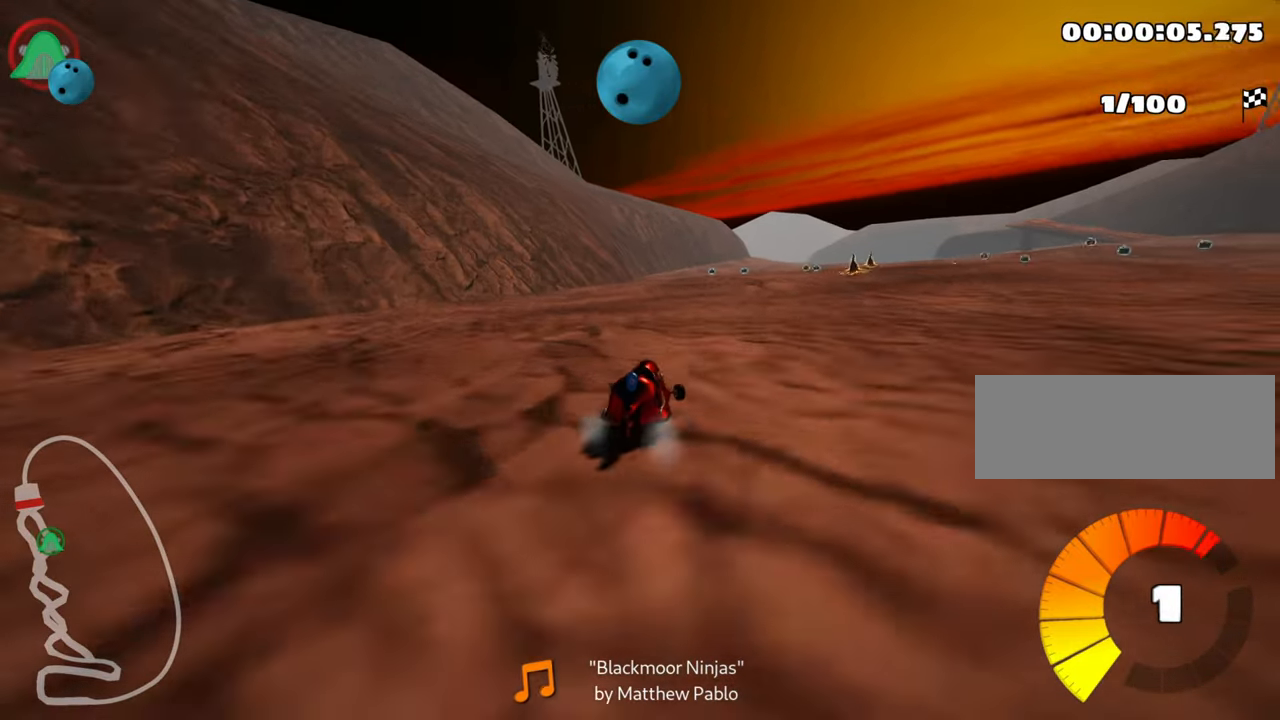
{"keys": ["left", "skid", "up"], "events": []}
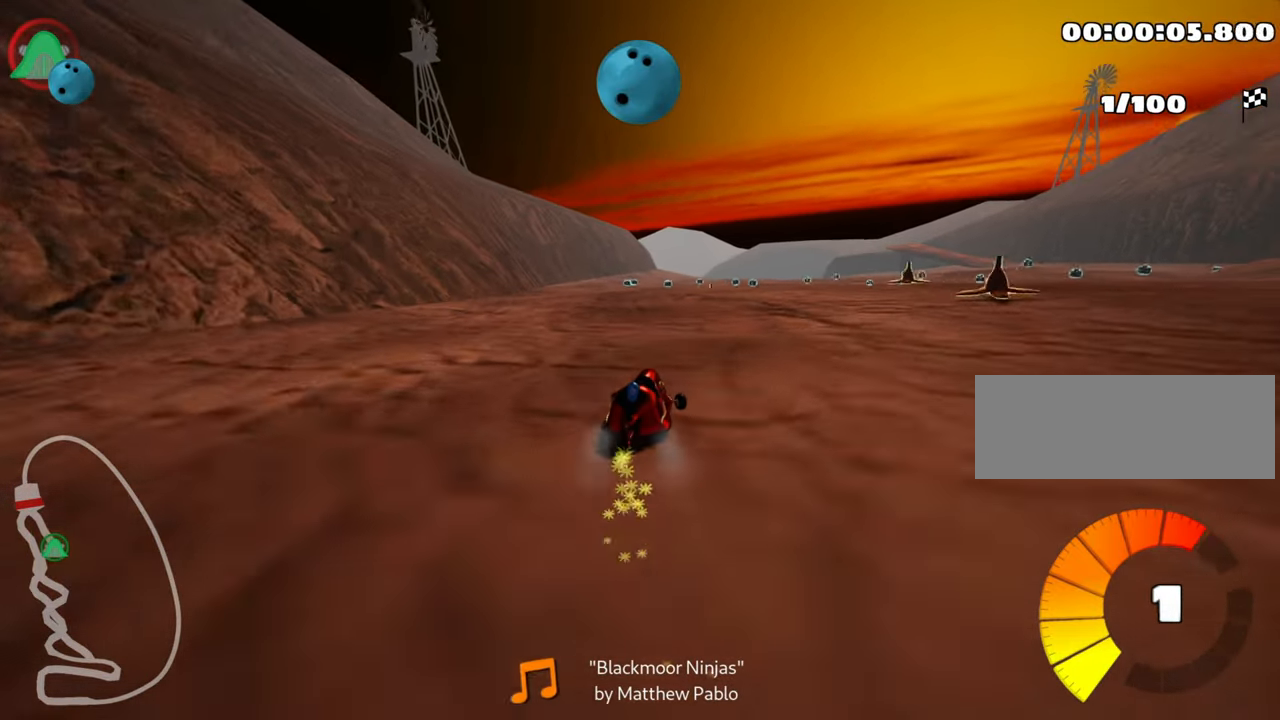
{"keys": ["left", "skid", "up"], "events": []}
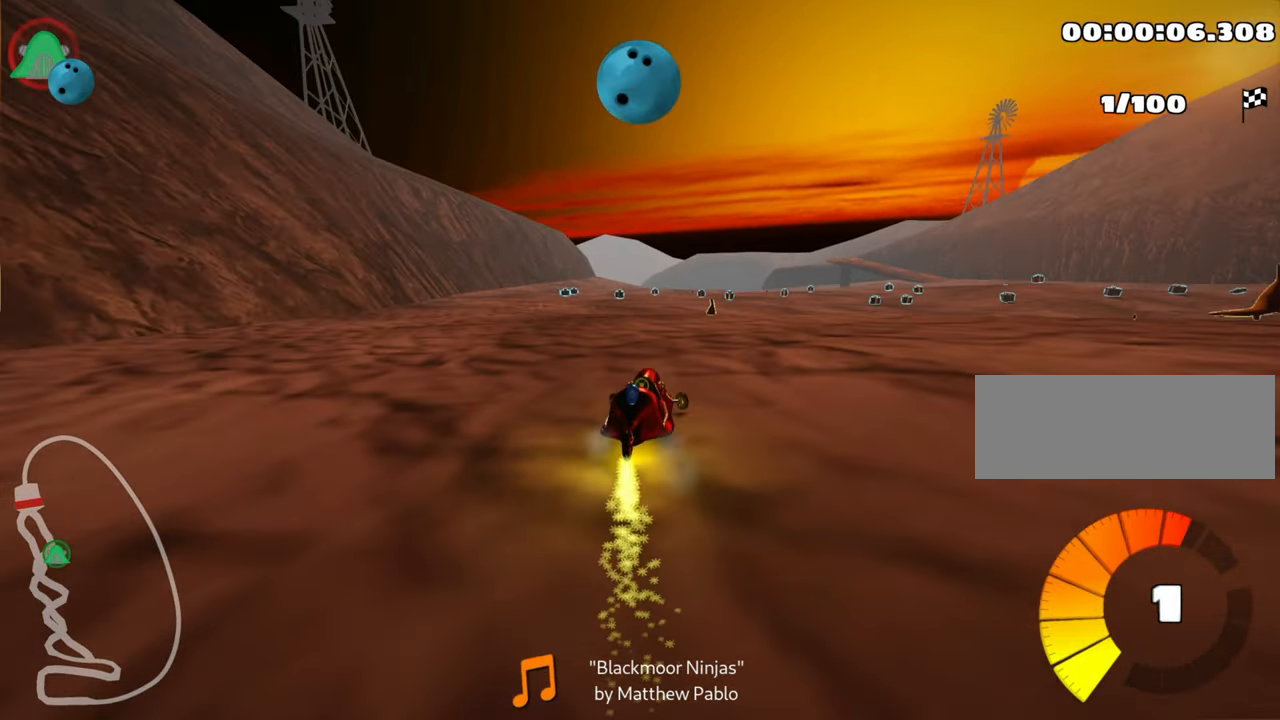
{"keys": ["up"], "events": [[300, "skid", "up"], [317, "nitro", "down"], [450, "nitro", "up"], [467, "left", "up"]]}
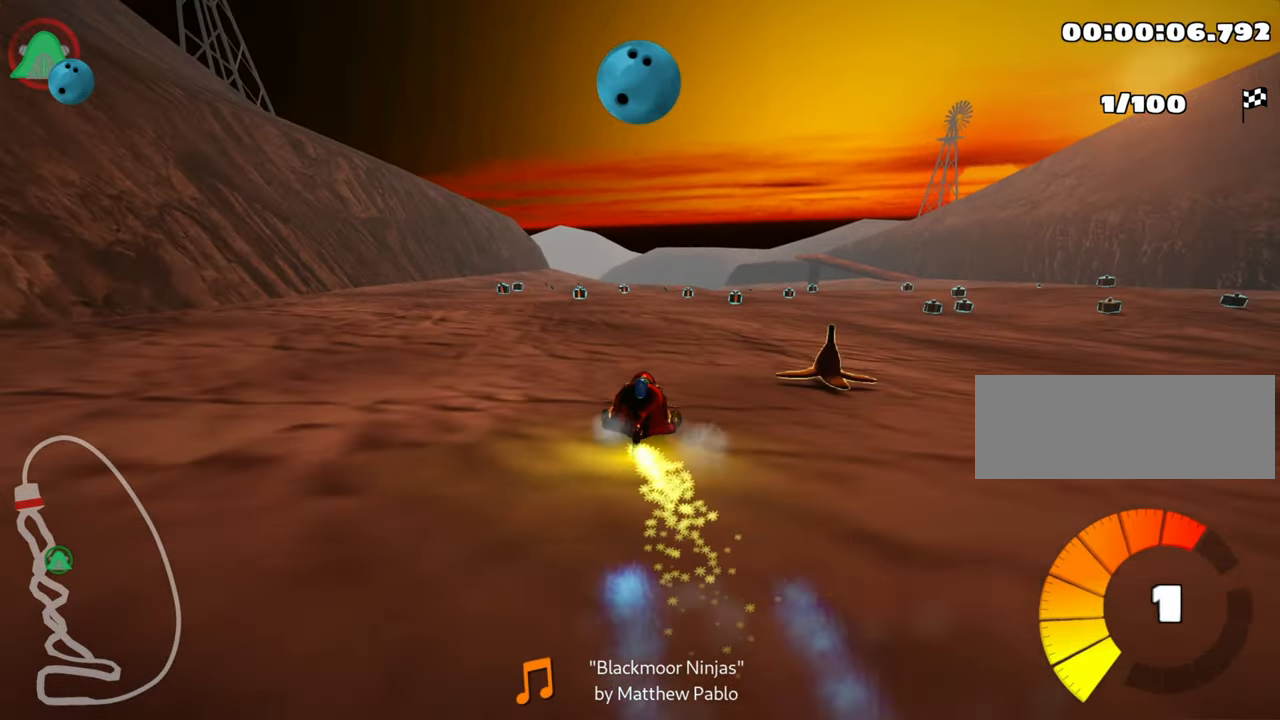
{"keys": ["up"], "events": []}
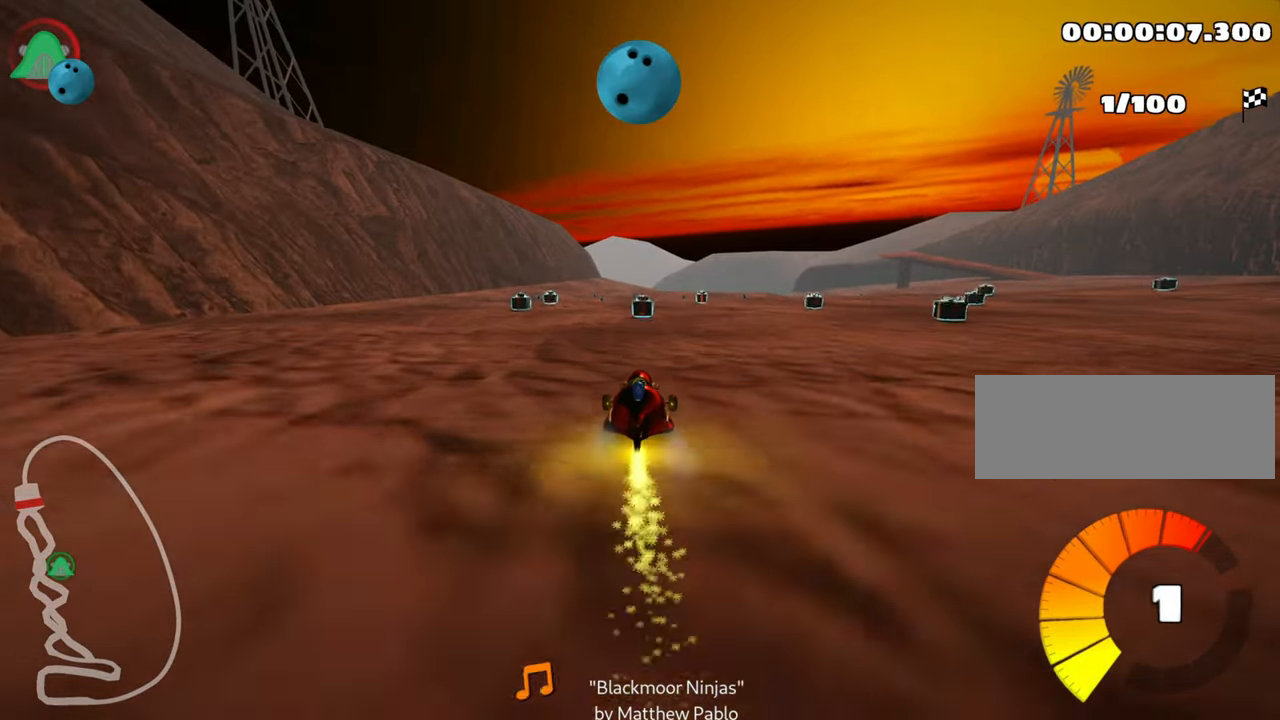
{"keys": ["right", "skid", "up"], "events": [[184, "skid", "down"], [217, "left", "down"], [284, "left", "up"], [317, "right", "down"]]}
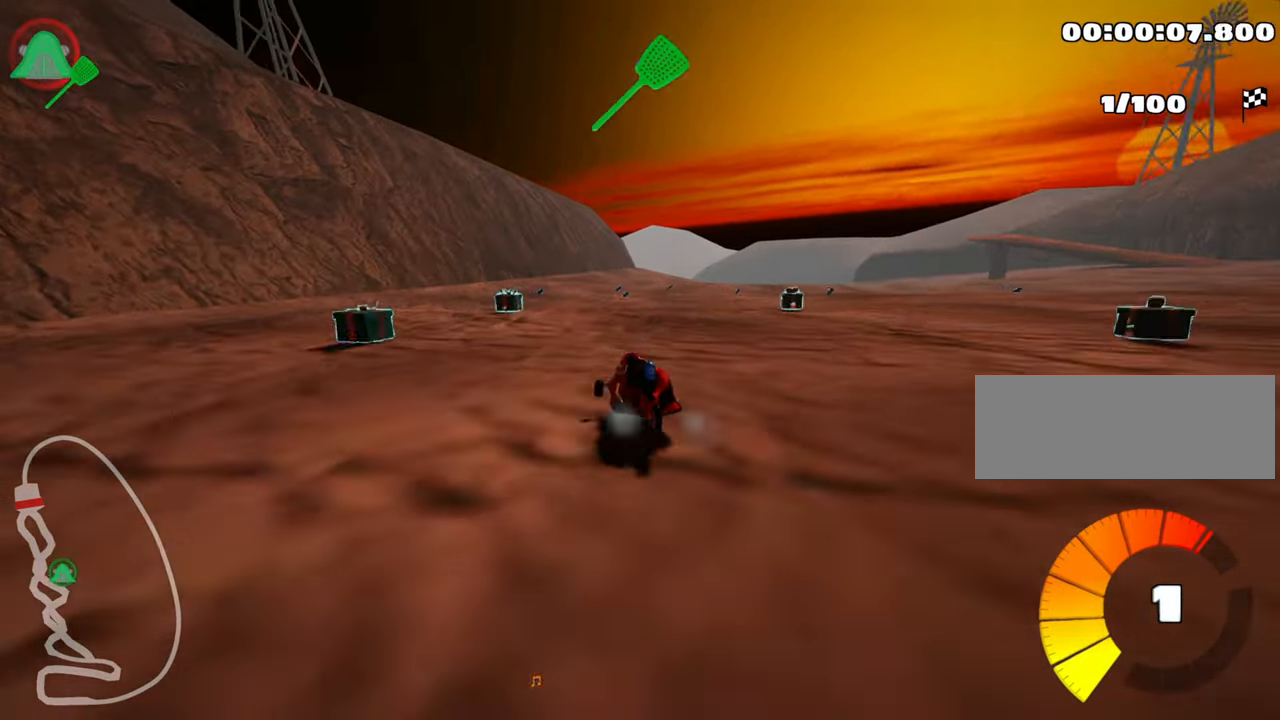
{"keys": ["nitro", "right", "up"], "events": [[317, "skid", "up"], [483, "nitro", "down"]]}
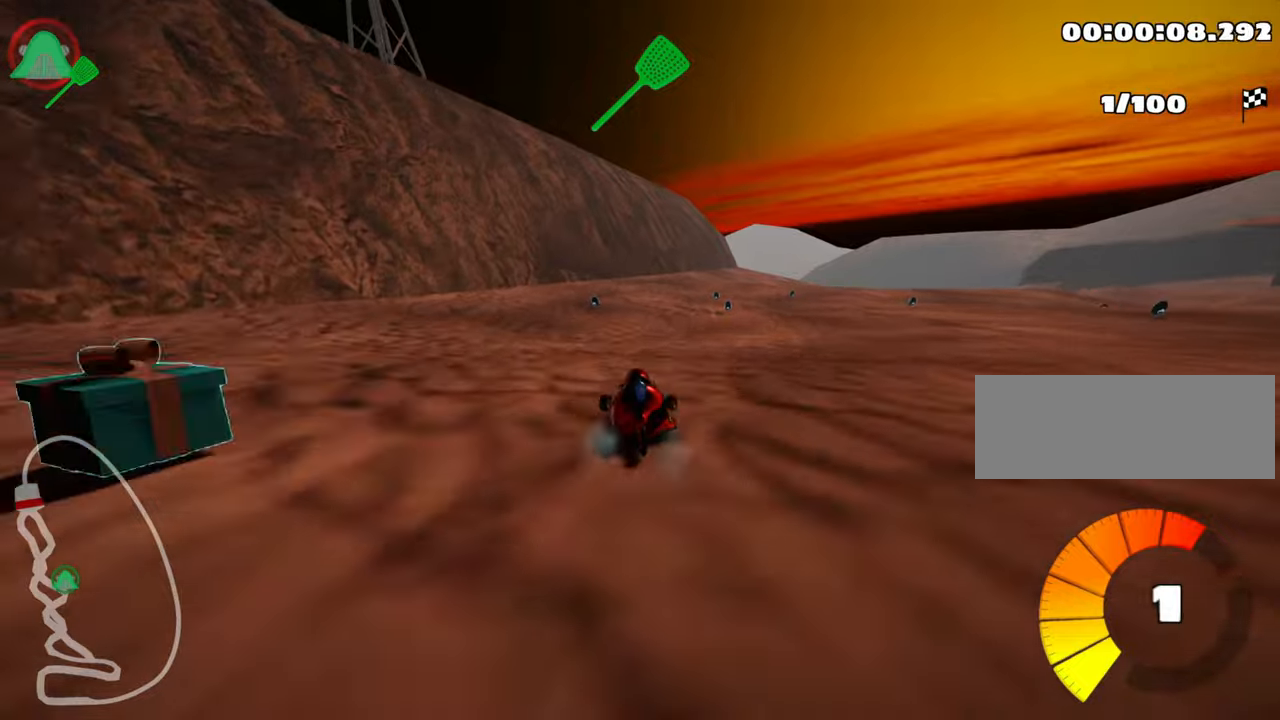
{"keys": ["up"], "events": [[83, "right", "up"], [133, "nitro", "up"], [250, "left", "down"], [416, "left", "up"]]}
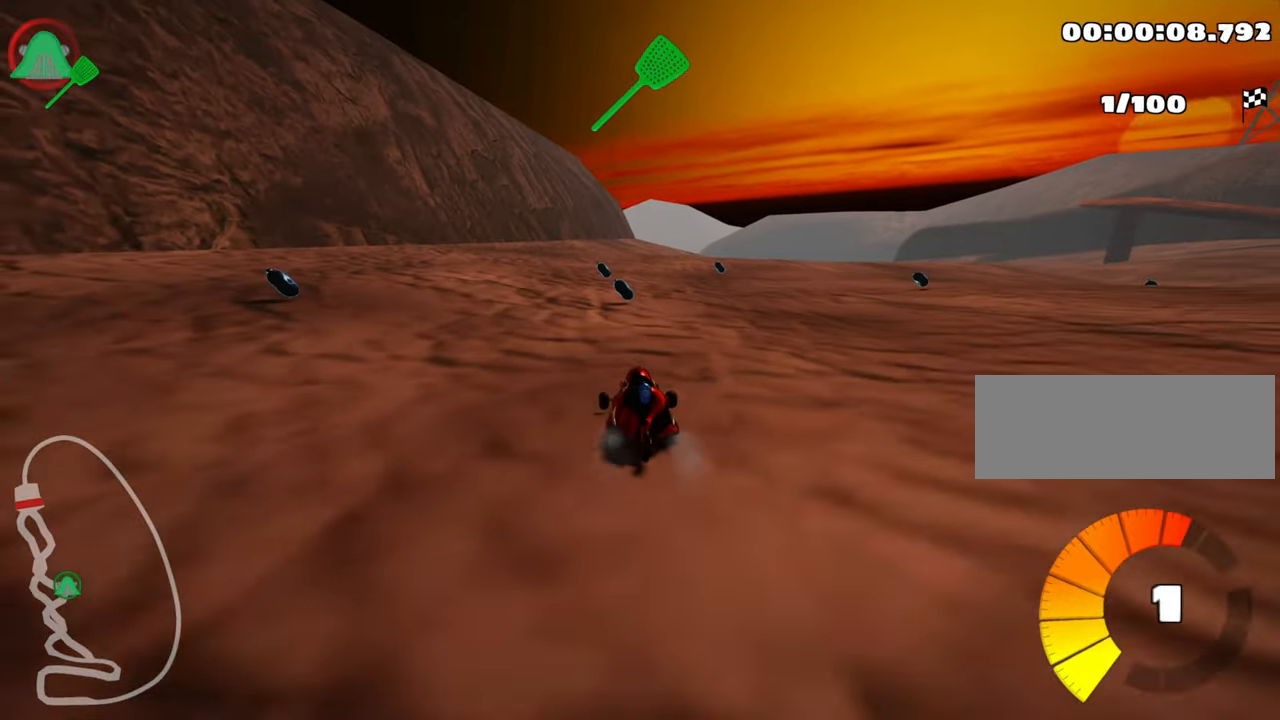
{"keys": ["right", "skid", "up"], "events": [[100, "left", "down"], [283, "left", "up"], [333, "right", "down"], [333, "skid", "down"]]}
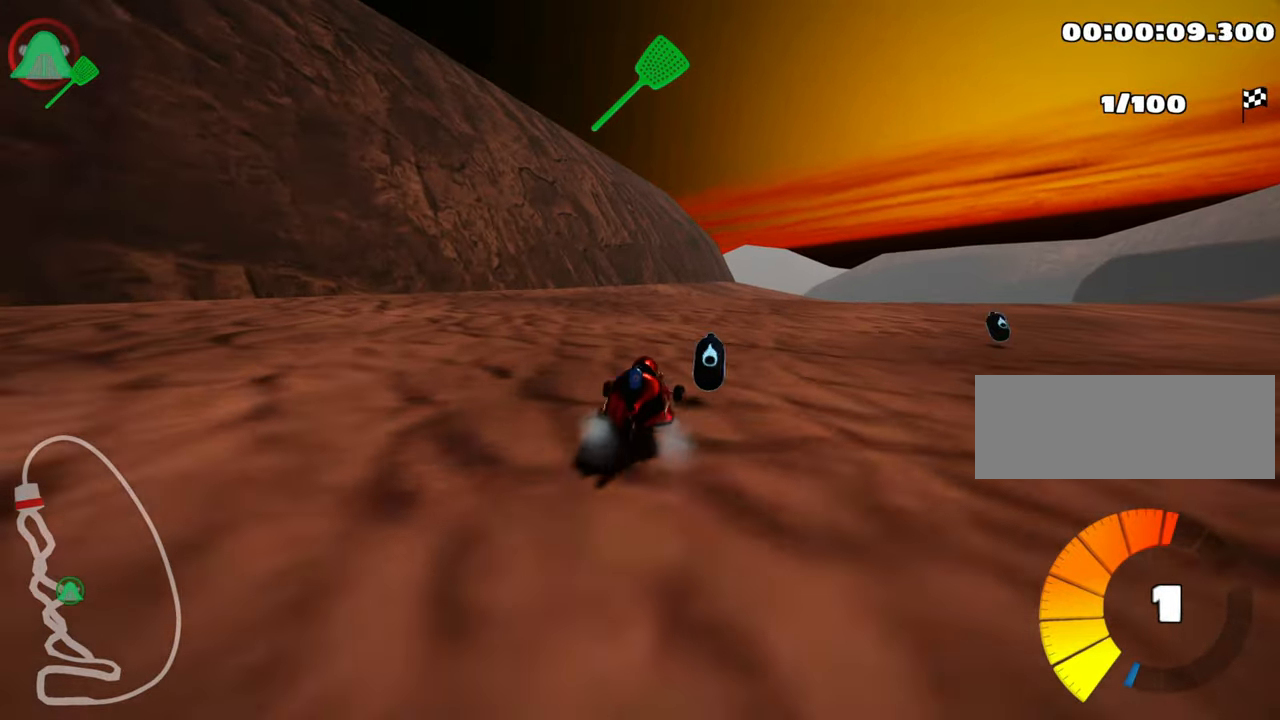
{"keys": ["left", "skid", "up"], "events": [[83, "left", "down"], [150, "right", "up"]]}
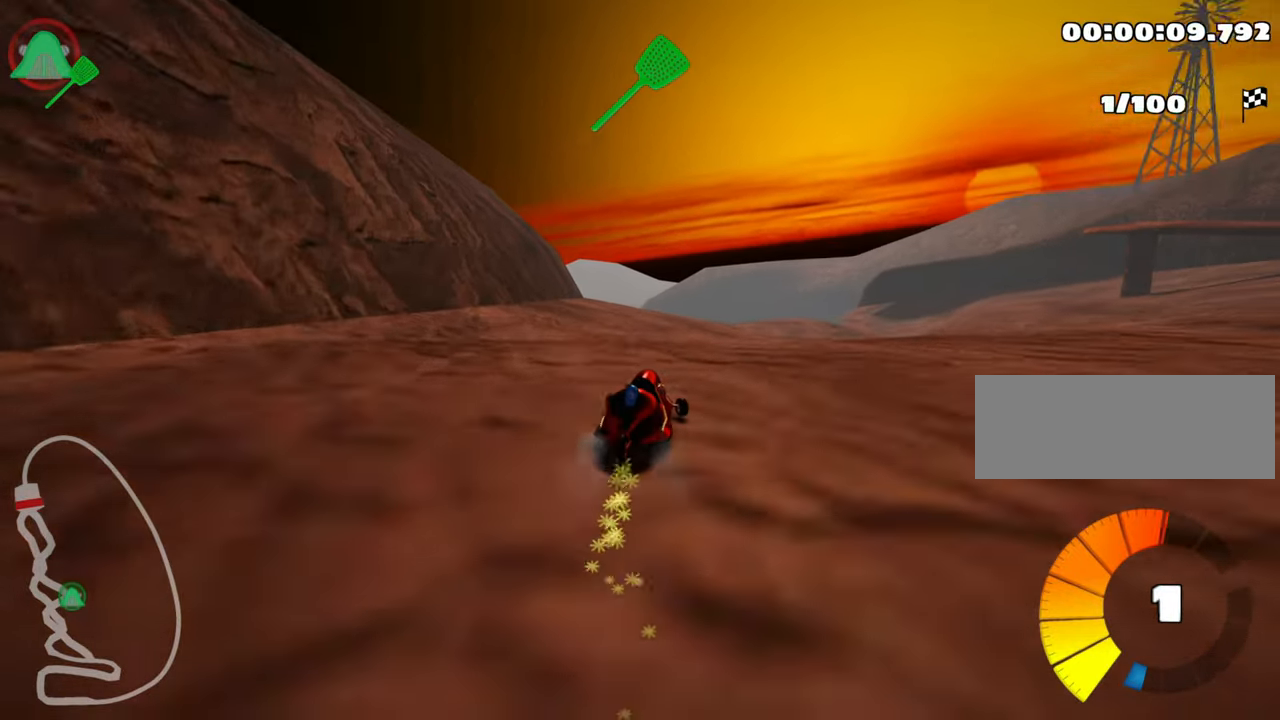
{"keys": ["left", "skid", "up"], "events": []}
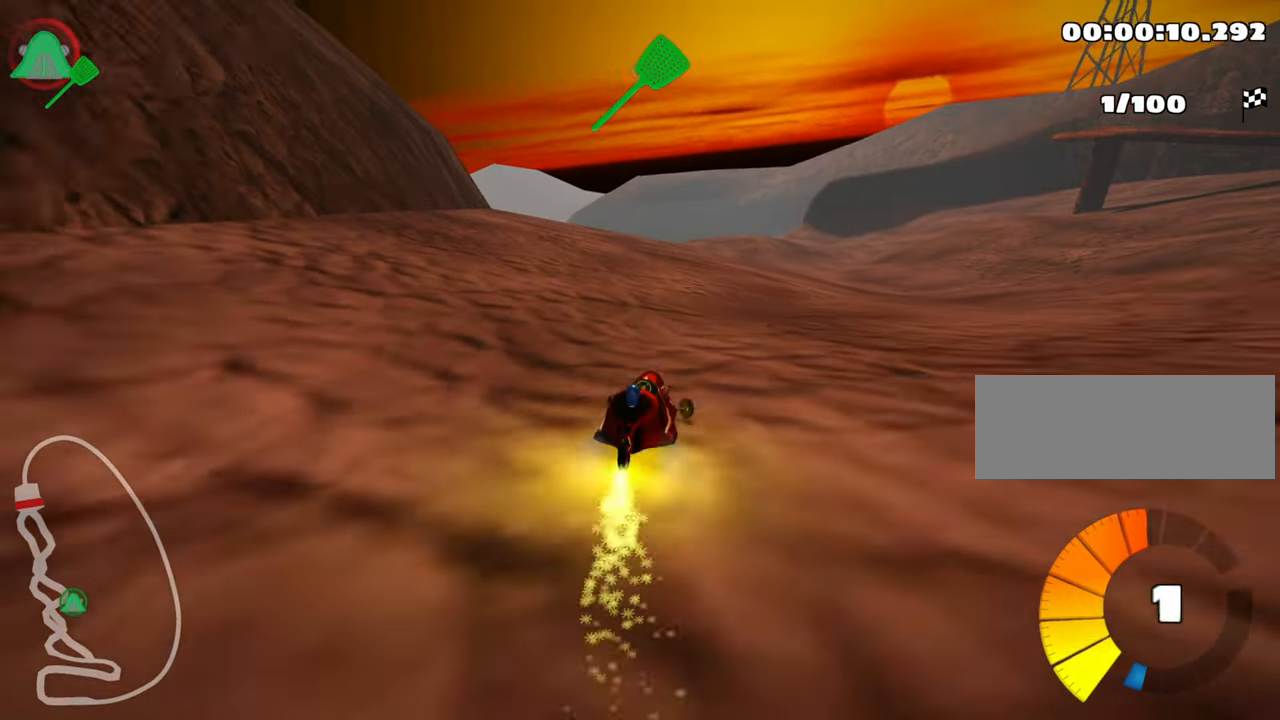
{"keys": ["up"], "events": [[100, "skid", "up"], [133, "nitro", "down"], [300, "nitro", "up"], [433, "left", "up"]]}
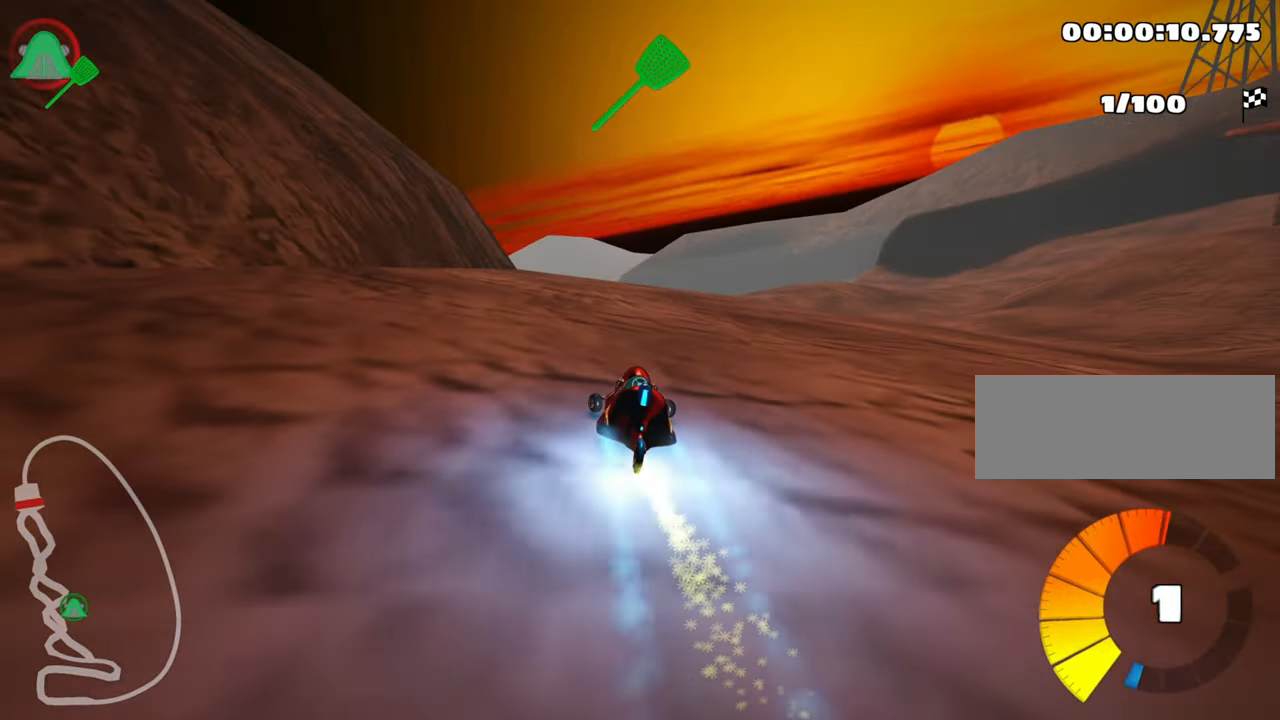
{"keys": ["left", "skid", "up"], "events": [[66, "right", "down"], [366, "right", "up"], [416, "skid", "down"], [433, "left", "down"]]}
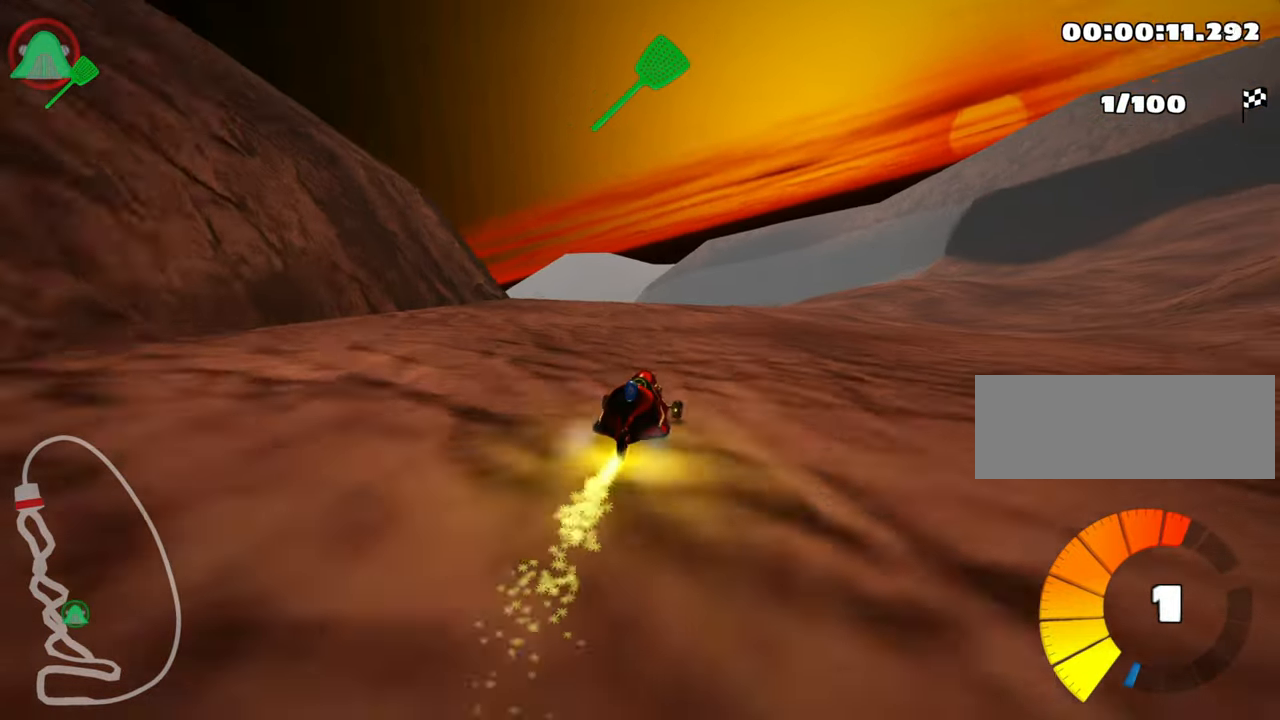
{"keys": ["right", "skid", "up"], "events": [[116, "left", "up"], [133, "right", "down"]]}
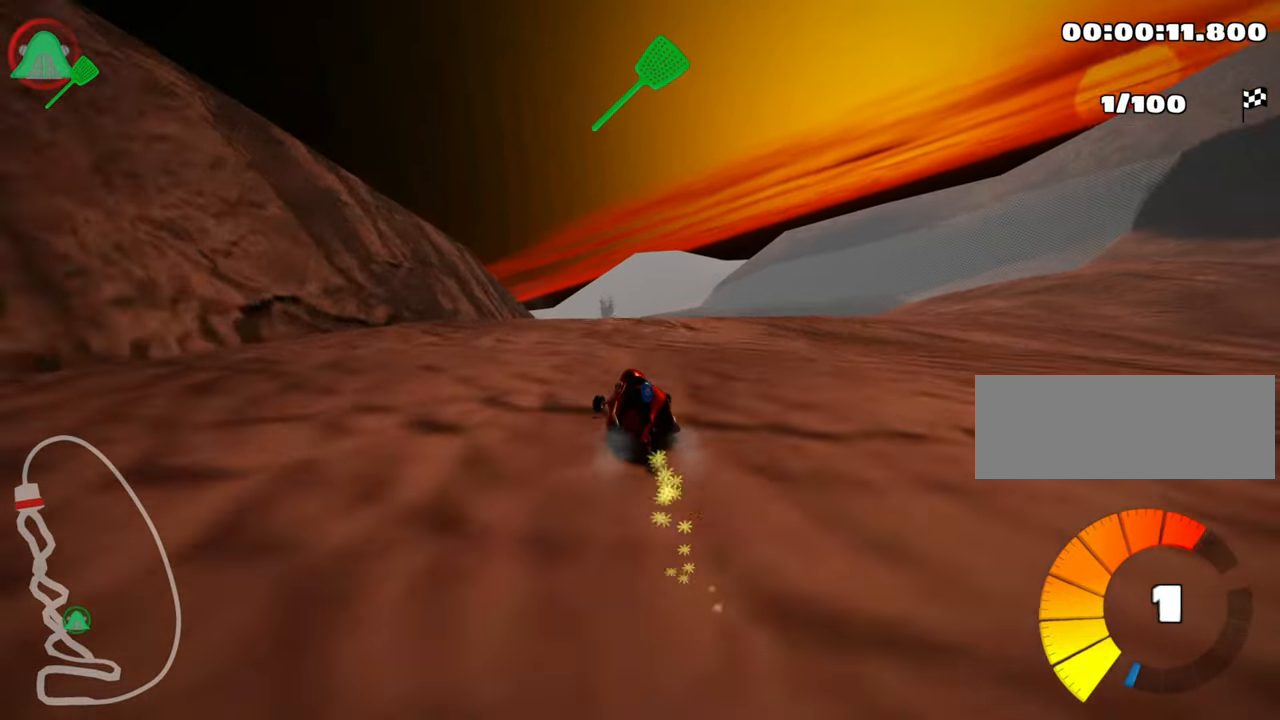
{"keys": ["right", "skid", "up"], "events": []}